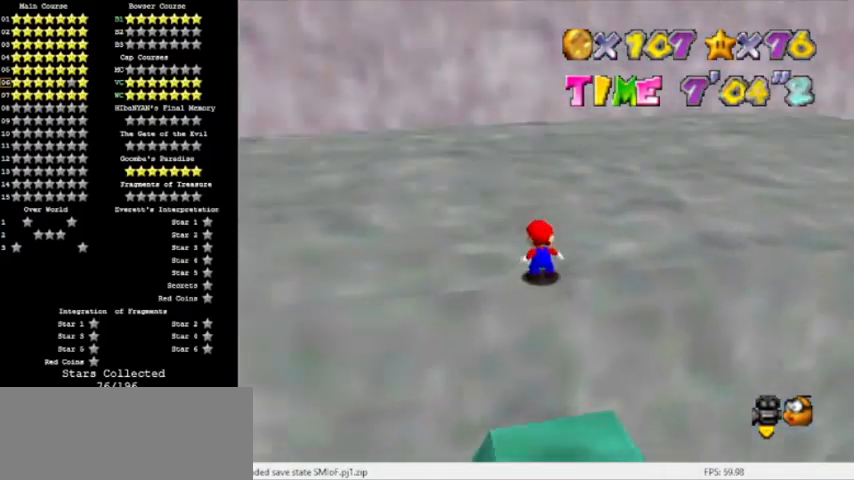
Gameplay with a controller (Nintendo layout); each line is a JSON object with the inputs held at the frame after it. "events" lists button and stick changes between this image and that frame as [ms after this image, input, new state], when the widget could be followed in between. Not read: L3 R3 left_stick.
{"buttons": ["C_LEFT"], "events": [[101, "C_LEFT", "up"], [167, "C_LEFT", "down"], [267, "C_LEFT", "up"], [301, "C_LEFT", "down"], [401, "C_LEFT", "up"], [434, "C_LEFT", "down"]]}
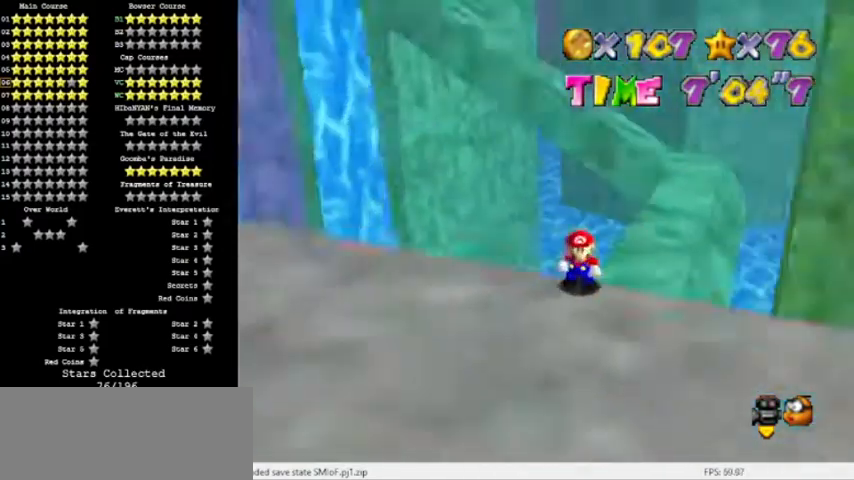
{"buttons": [], "events": [[33, "C_LEFT", "up"]]}
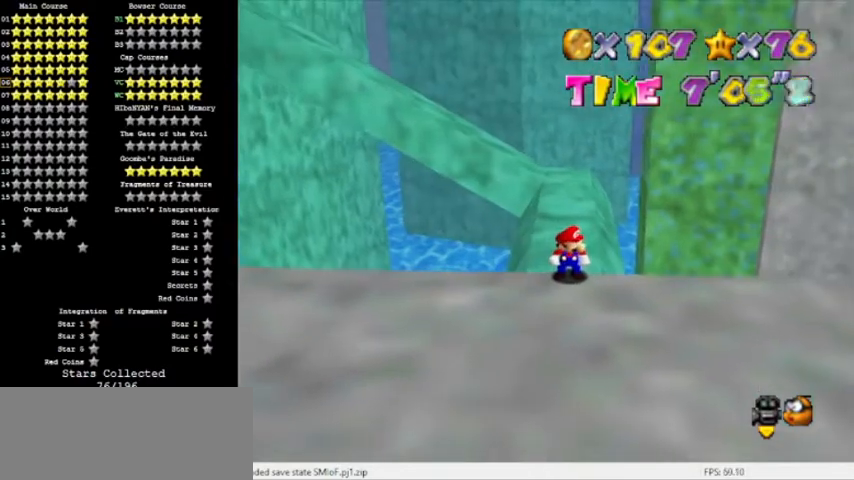
{"buttons": [], "events": [[201, "A", "down"], [434, "A", "up"]]}
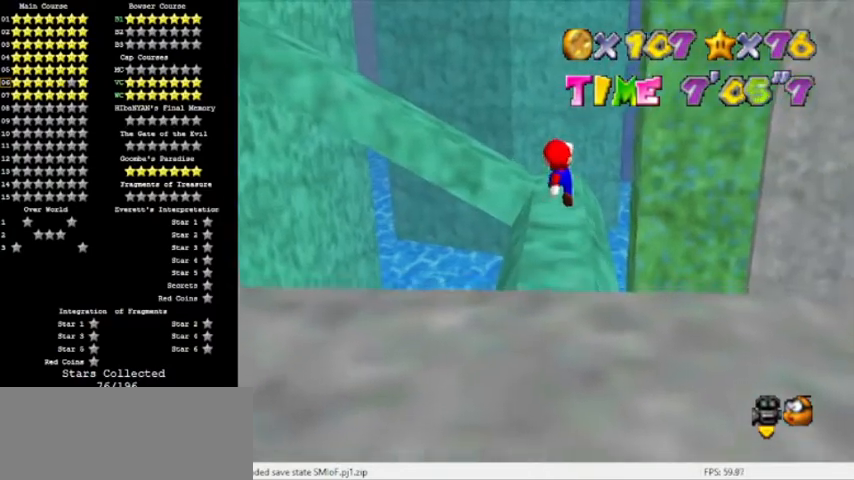
{"buttons": [], "events": [[67, "B", "down"], [200, "B", "up"]]}
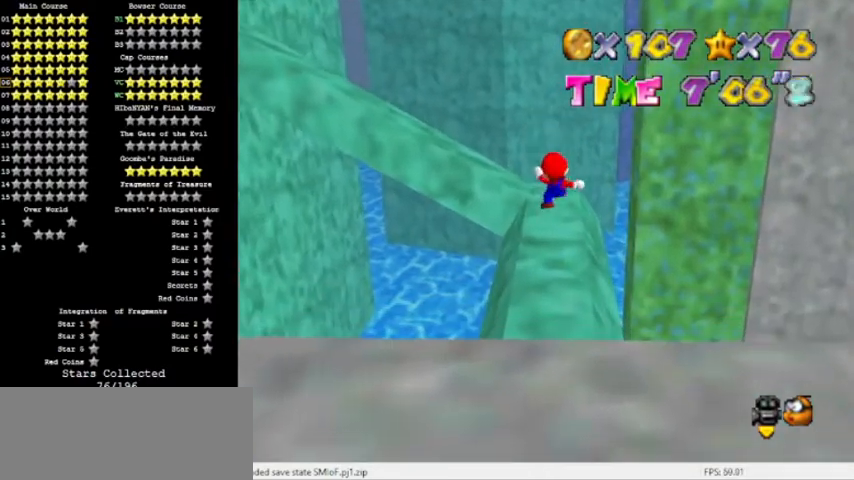
{"buttons": ["A"], "events": [[434, "A", "down"]]}
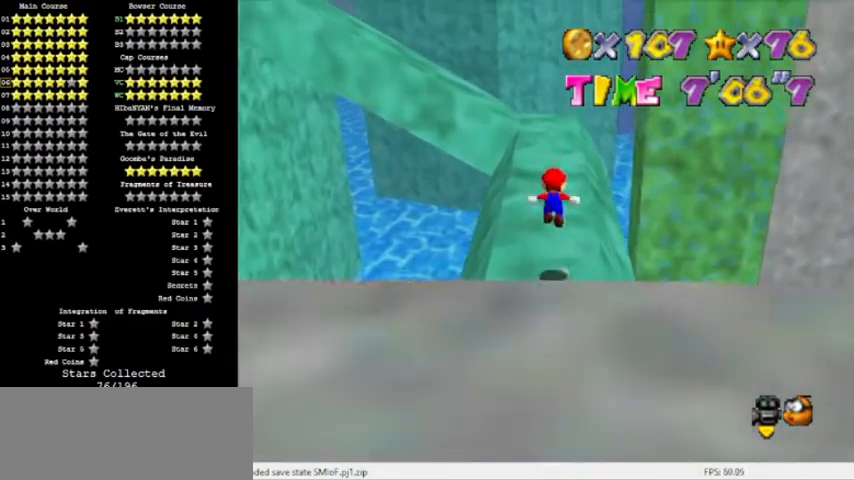
{"buttons": [], "events": [[133, "B", "down"], [334, "A", "up"], [367, "B", "up"]]}
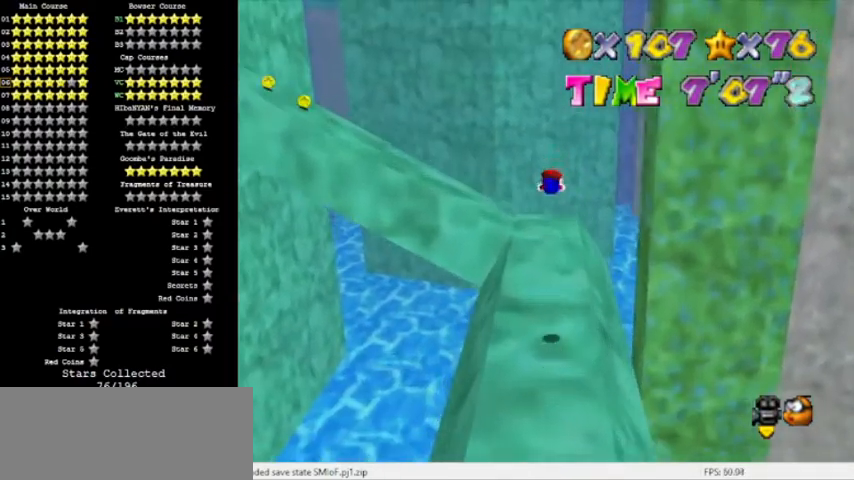
{"buttons": [], "events": []}
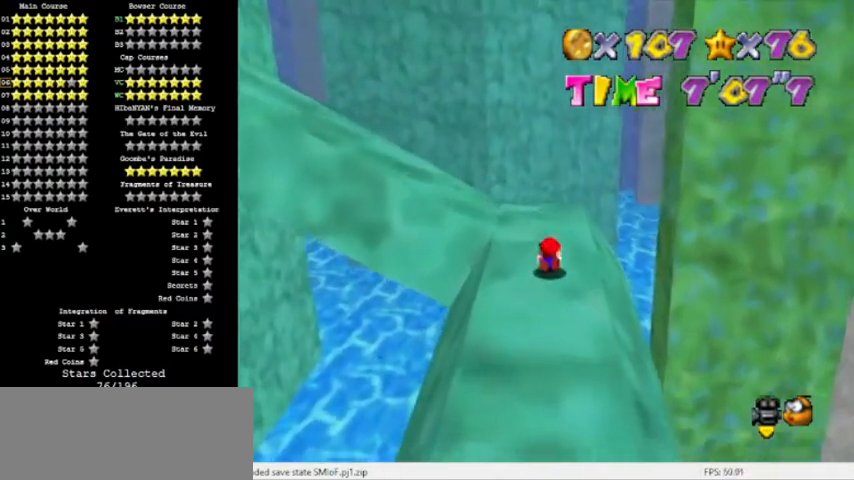
{"buttons": ["C_RIGHT"], "events": [[33, "A", "down"], [33, "B", "down"], [200, "B", "up"], [267, "A", "up"], [267, "C_RIGHT", "down"], [400, "C_RIGHT", "up"], [434, "C_RIGHT", "down"]]}
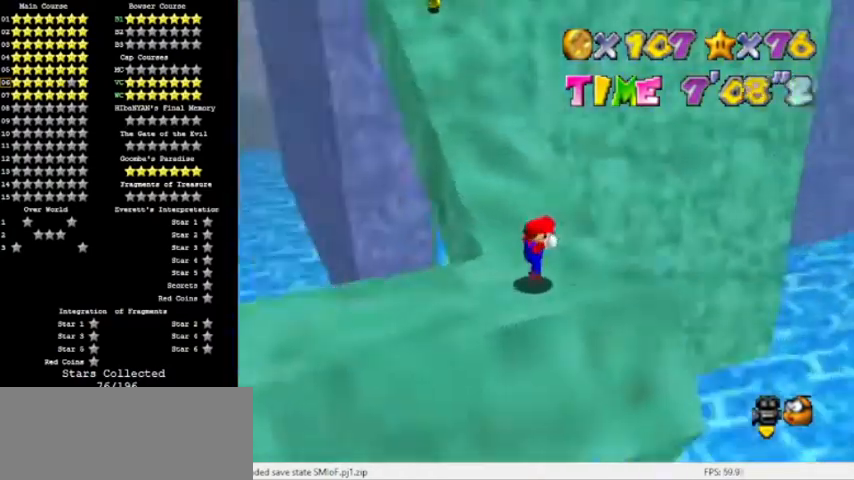
{"buttons": [], "events": [[34, "C_RIGHT", "up"]]}
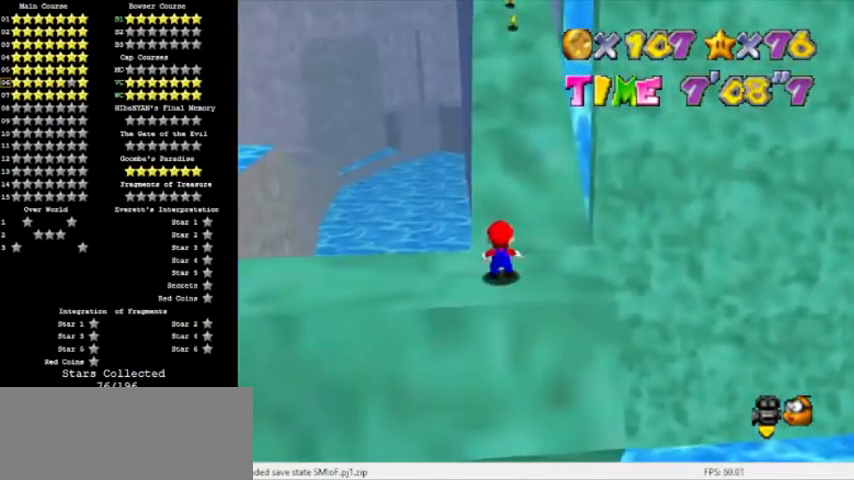
{"buttons": [], "events": [[33, "A", "down"], [133, "A", "up"]]}
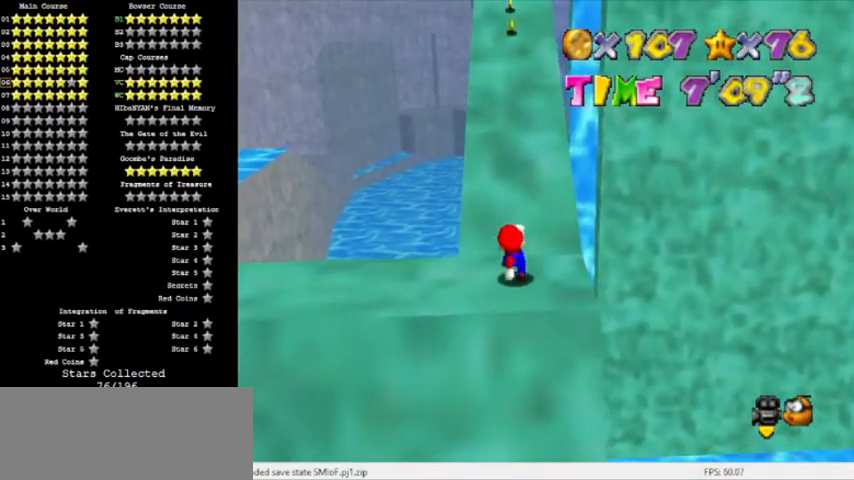
{"buttons": ["A"]}
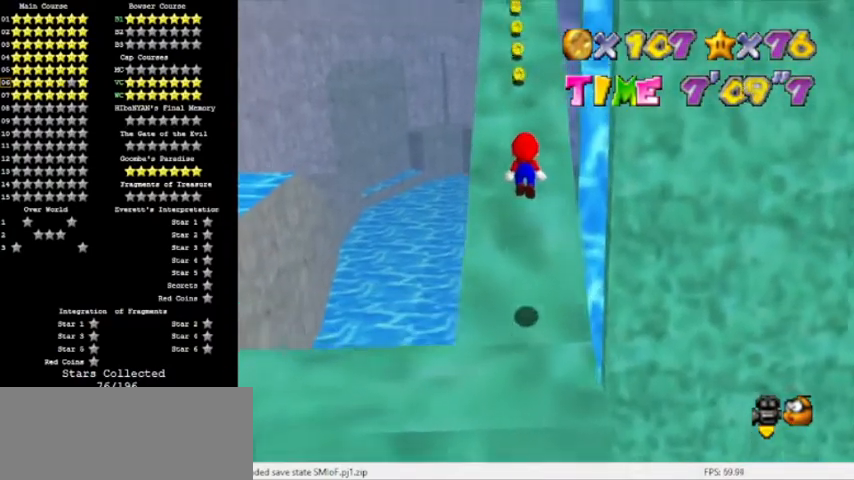
{"buttons": ["A"], "events": [[33, "A", "up"], [434, "A", "down"]]}
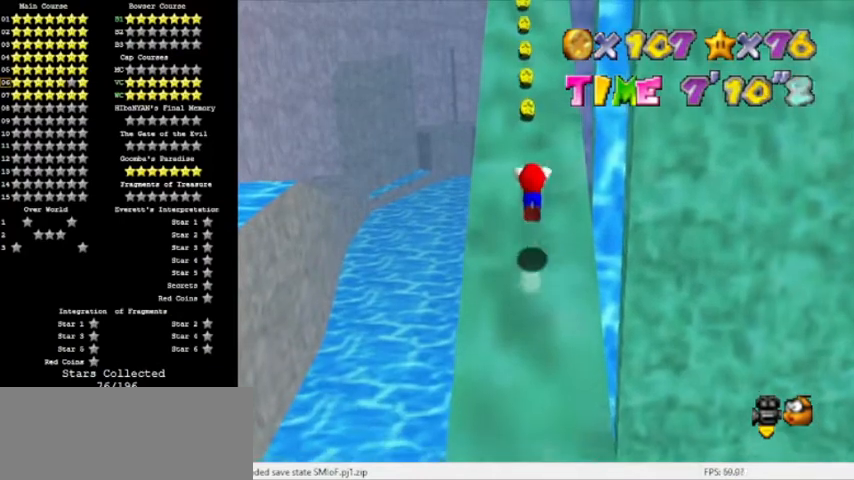
{"buttons": ["A"], "events": []}
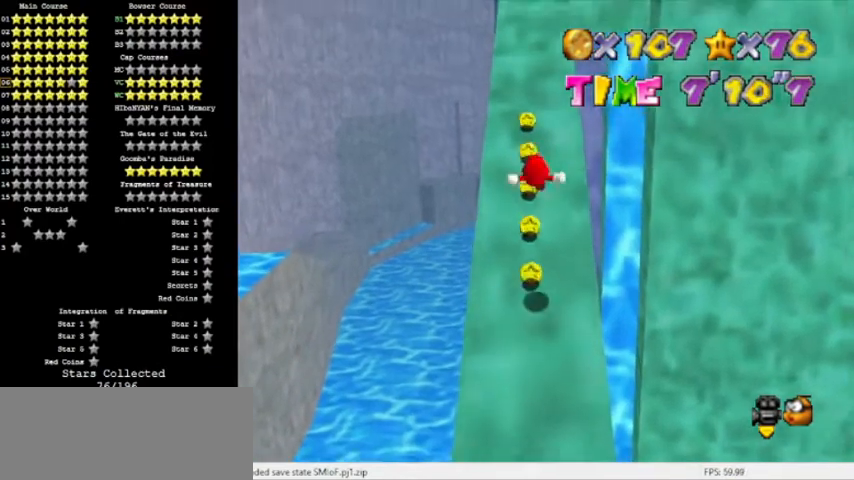
{"buttons": ["A"], "events": []}
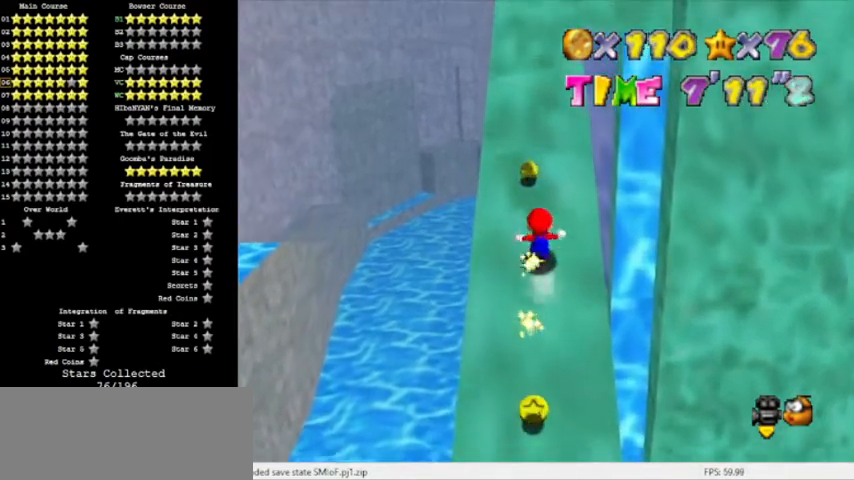
{"buttons": ["A", "B"], "events": [[501, "B", "down"]]}
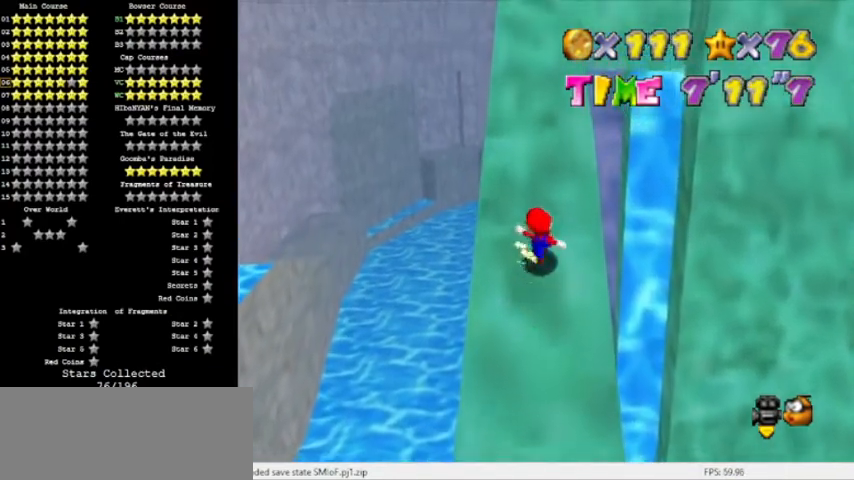
{"buttons": ["A"], "events": [[167, "B", "up"], [367, "B", "down"], [500, "B", "up"]]}
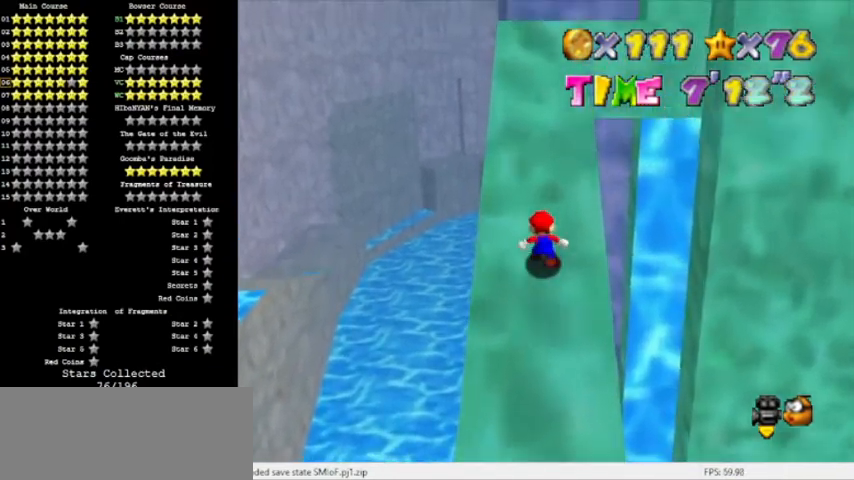
{"buttons": ["A"], "events": [[267, "B", "down"], [401, "B", "up"]]}
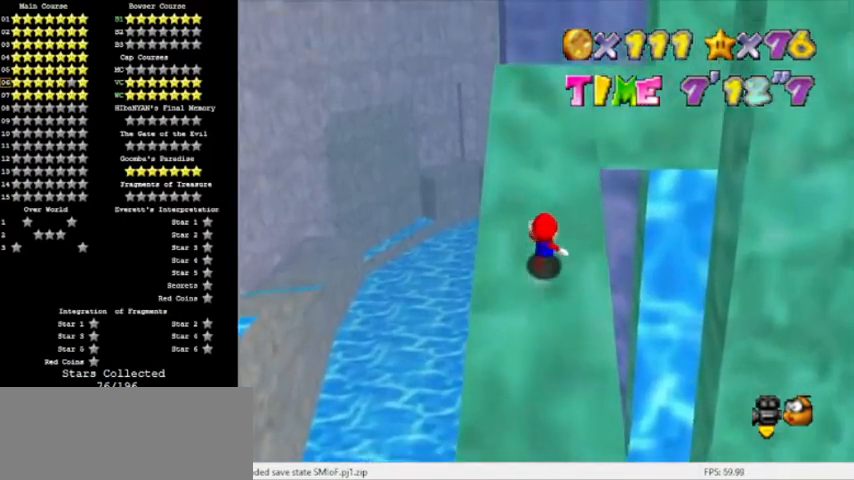
{"buttons": ["A"], "events": [[300, "B", "down"], [400, "B", "up"]]}
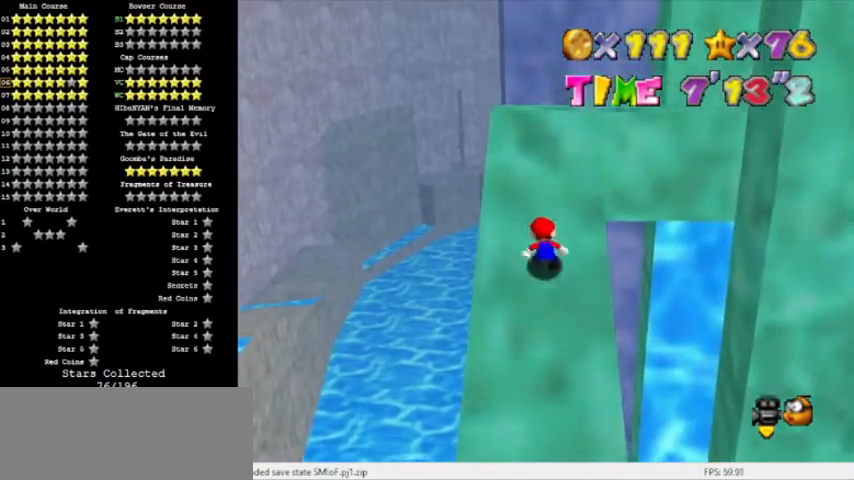
{"buttons": ["A"], "events": [[301, "B", "down"], [468, "B", "up"]]}